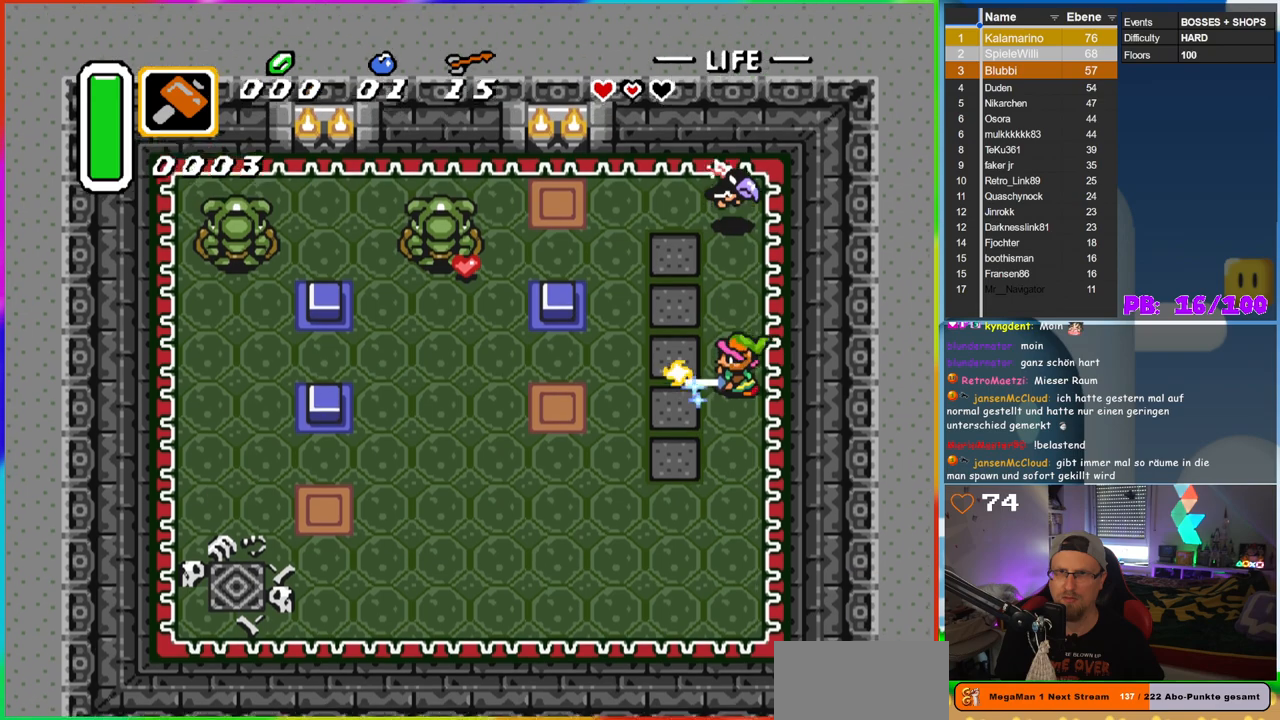
Gameplay with a controller (Nintendo layout); each line is a JSON object with the inputs held at the frame after it. "events" lists button and stick changes between this image and that frame as [ms after this image, input, new state], when the widget could be followed in between. Not read: L3 R3.
{"buttons": ["B", "DPAD_DOWN"], "events": [[183, "DPAD_LEFT", "down"], [183, "DPAD_UP", "up"], [200, "DPAD_DOWN", "down"], [200, "DPAD_LEFT", "up"]]}
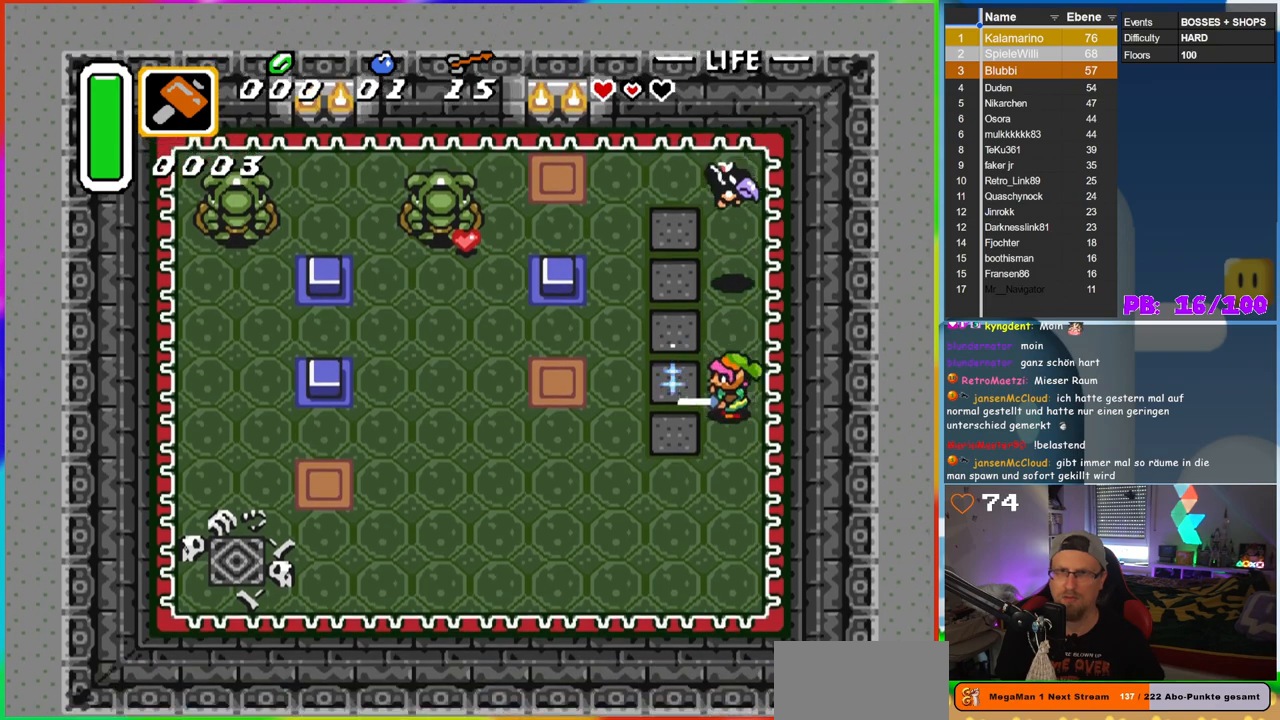
{"buttons": [], "events": [[50, "DPAD_LEFT", "down"], [83, "DPAD_DOWN", "up"], [100, "DPAD_LEFT", "up"], [100, "DPAD_UP", "down"], [200, "B", "up"], [217, "DPAD_UP", "up"]]}
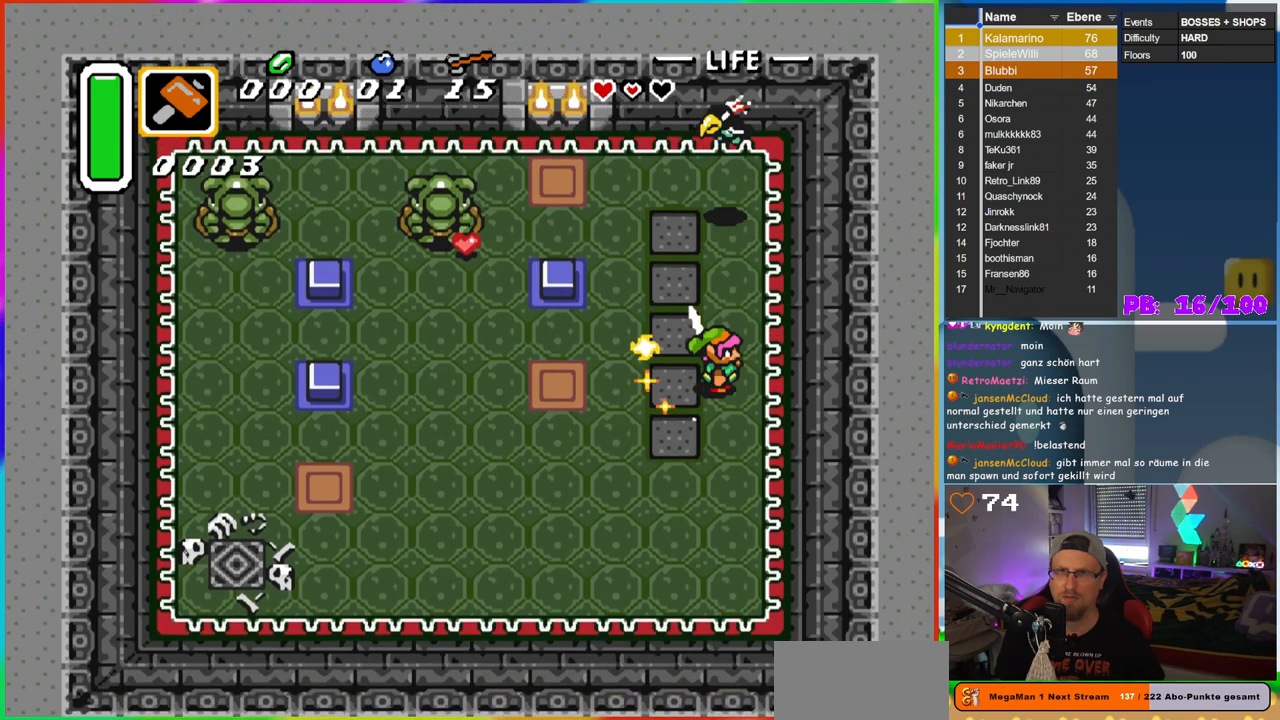
{"buttons": ["DPAD_UP"], "events": [[500, "DPAD_UP", "down"]]}
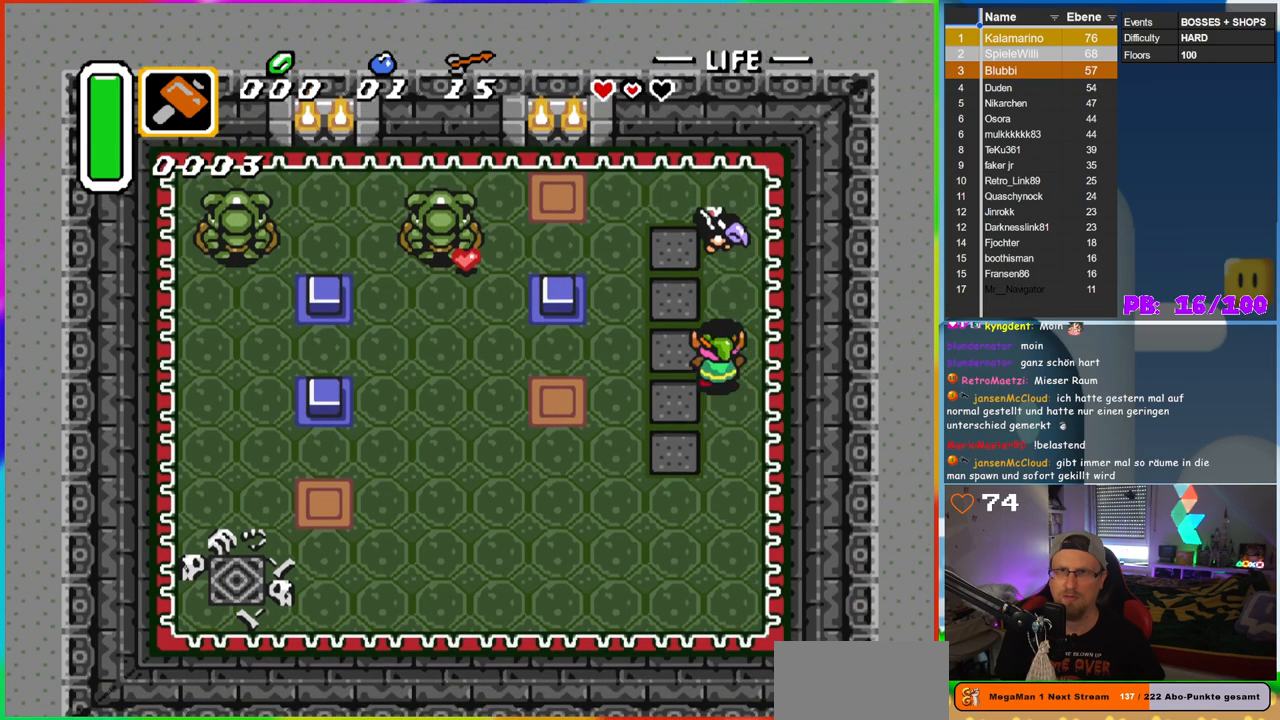
{"buttons": [], "events": [[67, "B", "down"], [117, "DPAD_UP", "up"], [267, "B", "up"]]}
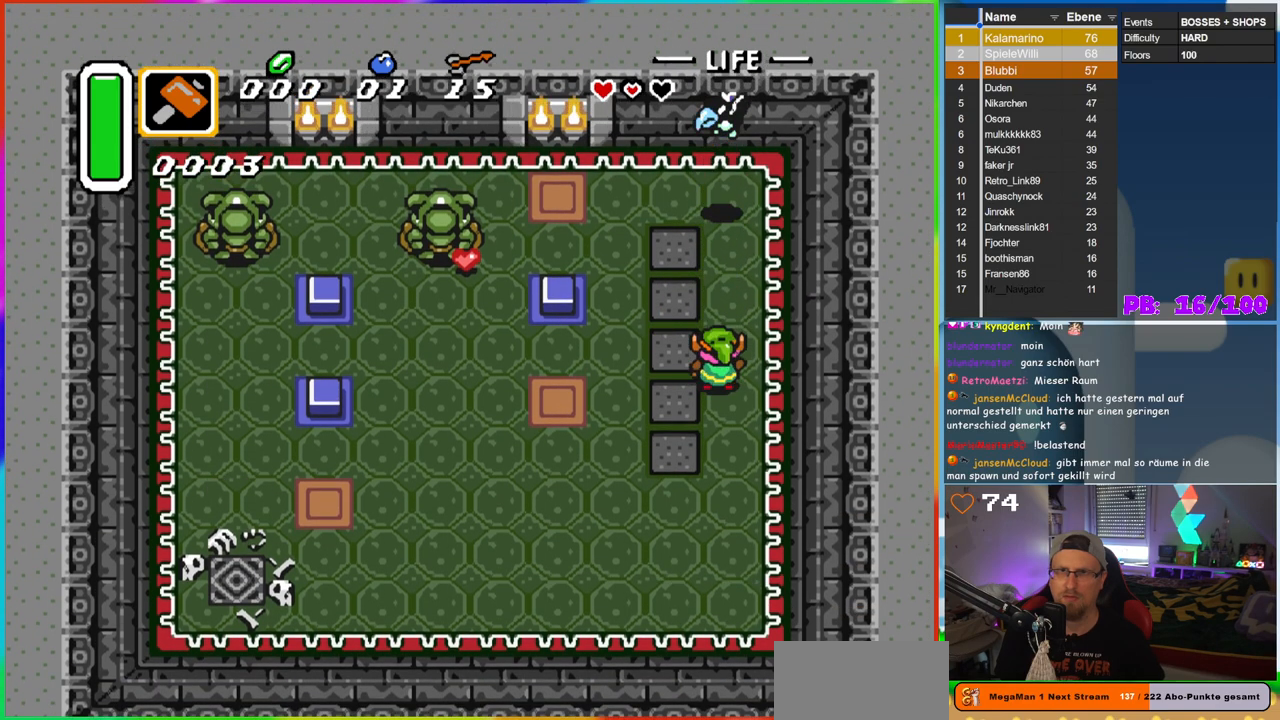
{"buttons": ["B"], "events": [[467, "B", "down"]]}